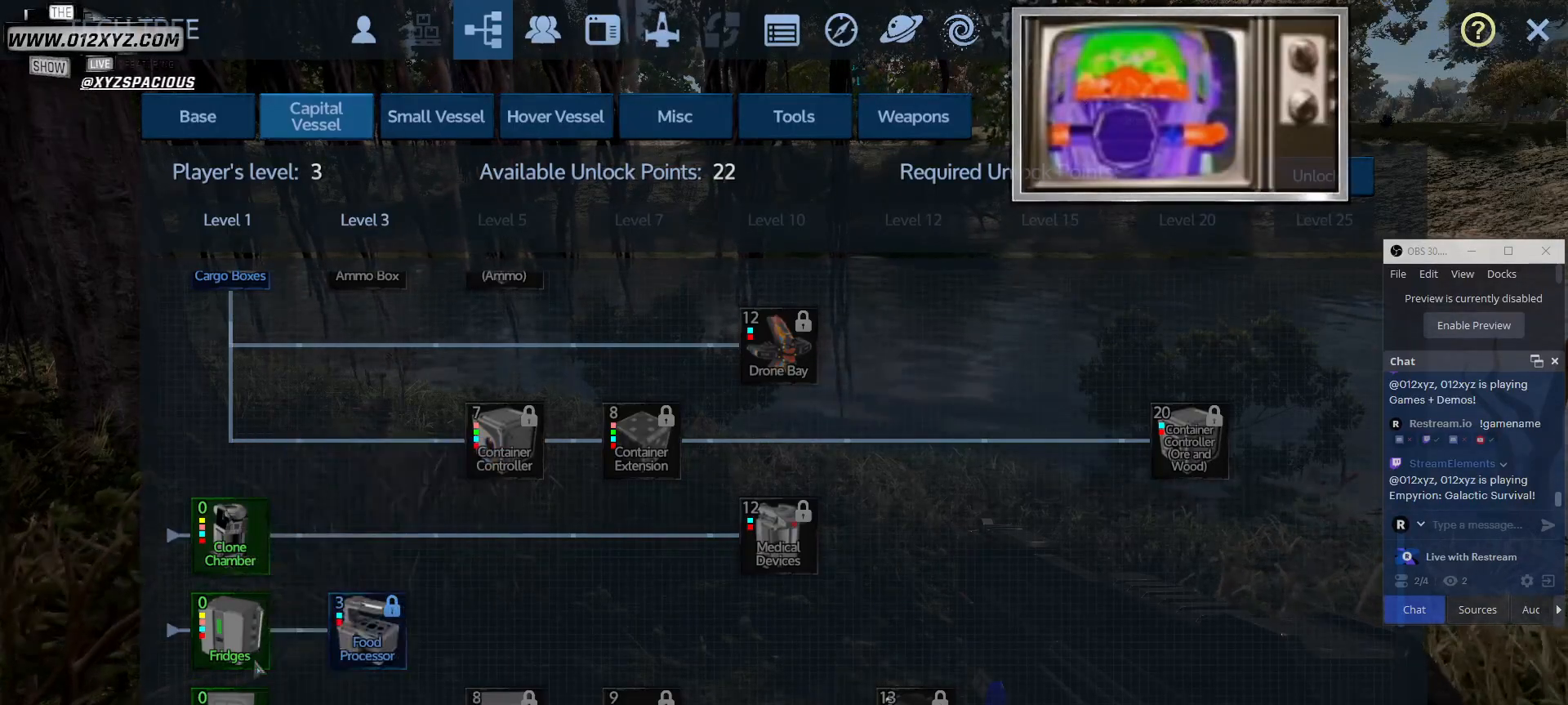
Gameplay with keyboard and mouse; each line is a JSON object with the keys and mouse buttons held at the frame after it. "events" lists presses ("down") and releases ("up") of "1", "2", "3", "4", "5", "a", "alt", "b", "c", "ctrl", "d", "e", "f", "g", "q", "r", "s", "shift", "space", "t", "tab", "v", "w", "x", "z", "mouse_left", "mouse_wheel", "mouse_right", "mouse_mb4" and "mouse_mb5" between this image and that frame as [ms after this image, input, new state], when the widget could be followed in between. "mouse_left", "mouse_wheel", "mouse_right", "mouse_mb4", "mouse_mb5" = the "left", "wheel", "right", "mb4", "mb5" buttons of the "mouse" list. No other keys are recorded. "wheel" means that the mouse wheel is clicked or scrolled. Not read: mouse_move.
{"keys": [], "mouse": ["wheel"], "events": [[500, "mouse_wheel", "down"]]}
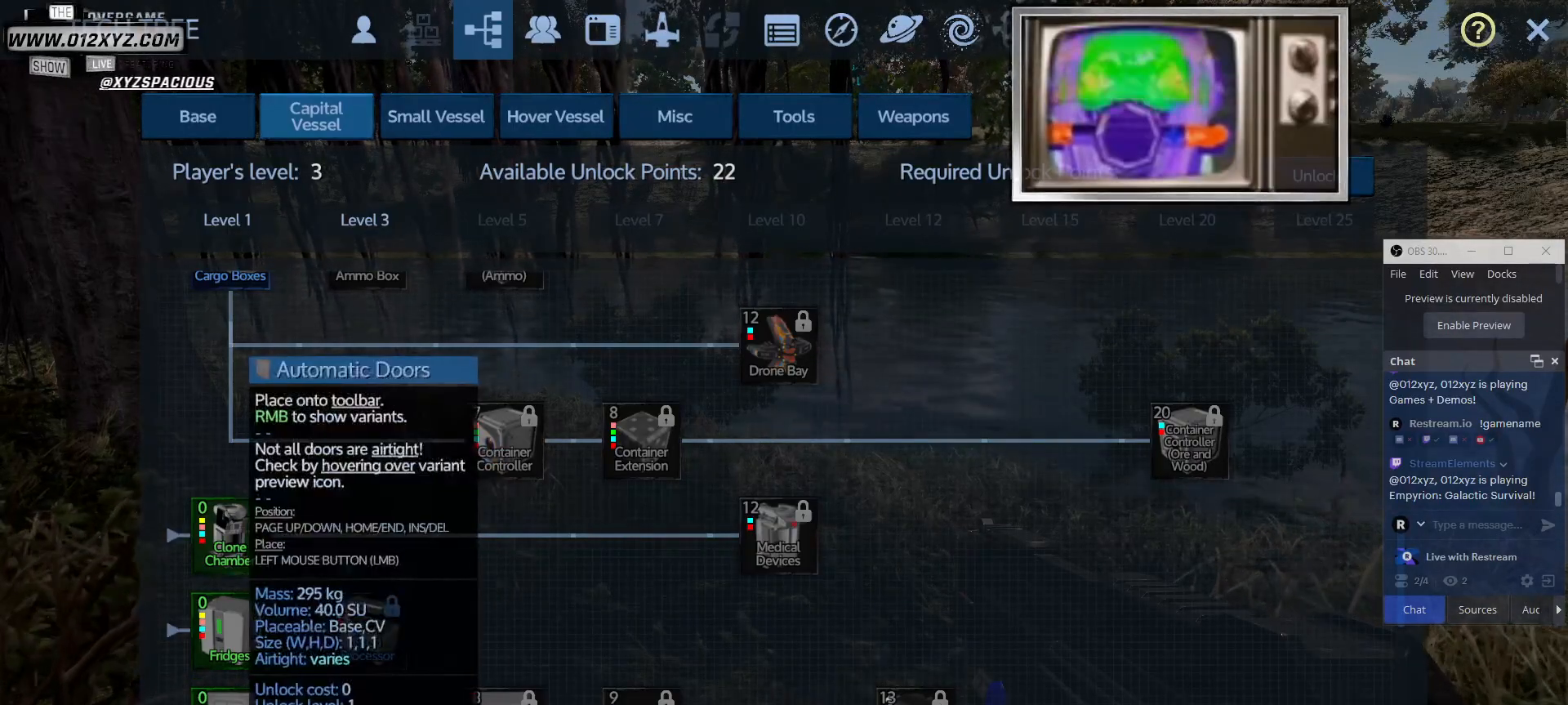
{"keys": [], "mouse": ["wheel"], "events": [[233, "mouse_wheel", "up"], [433, "mouse_wheel", "down"]]}
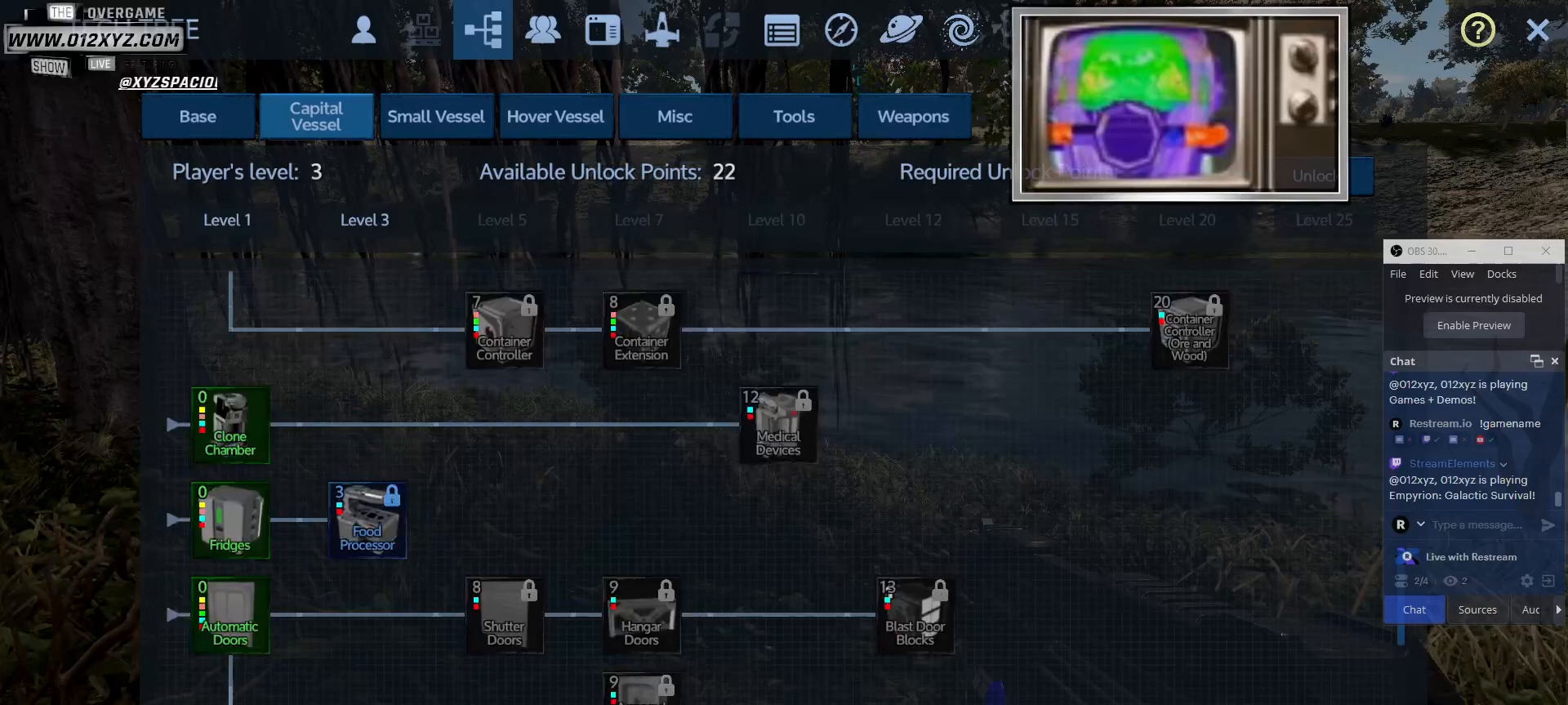
{"keys": [], "mouse": ["wheel"], "events": [[133, "mouse_wheel", "up"], [300, "mouse_wheel", "down"]]}
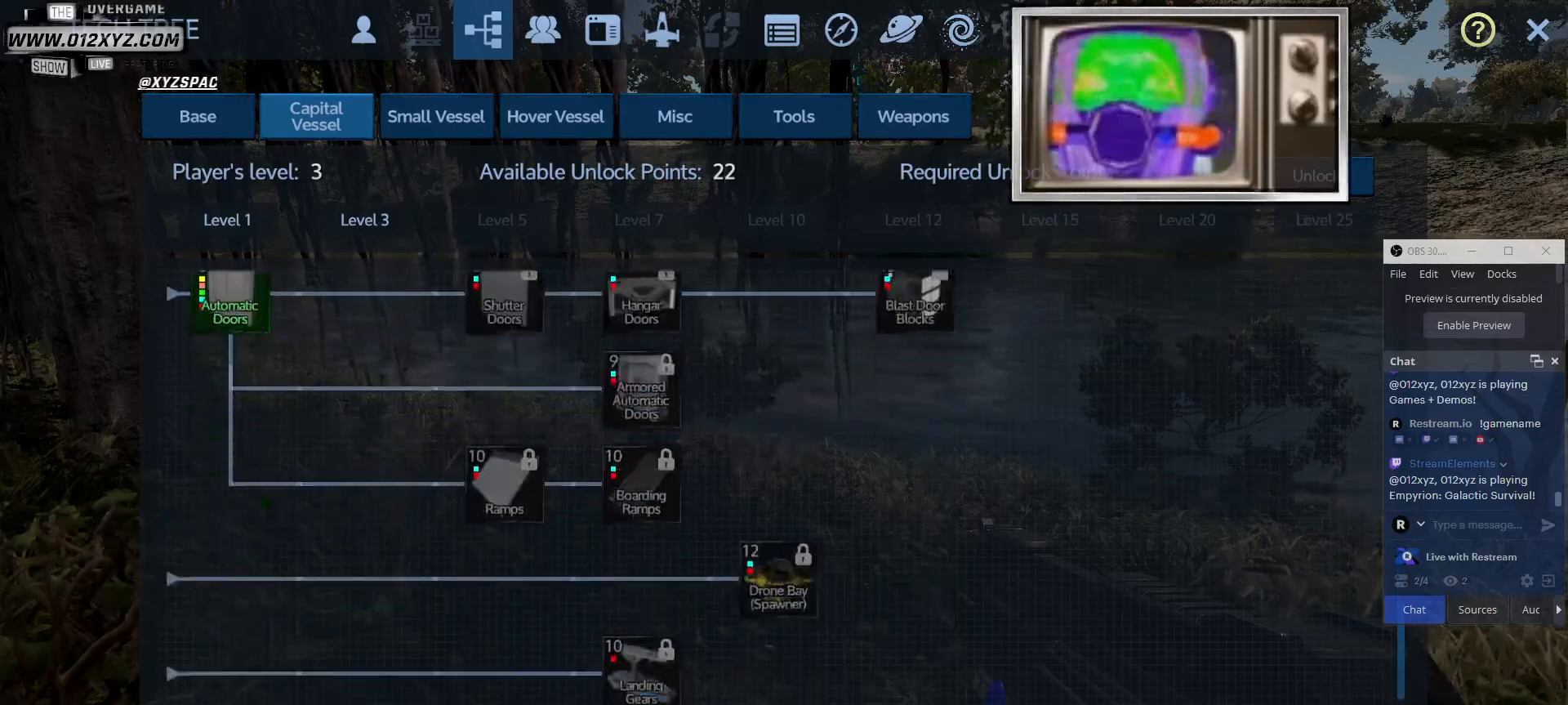
{"keys": [], "mouse": [], "events": [[33, "mouse_wheel", "up"]]}
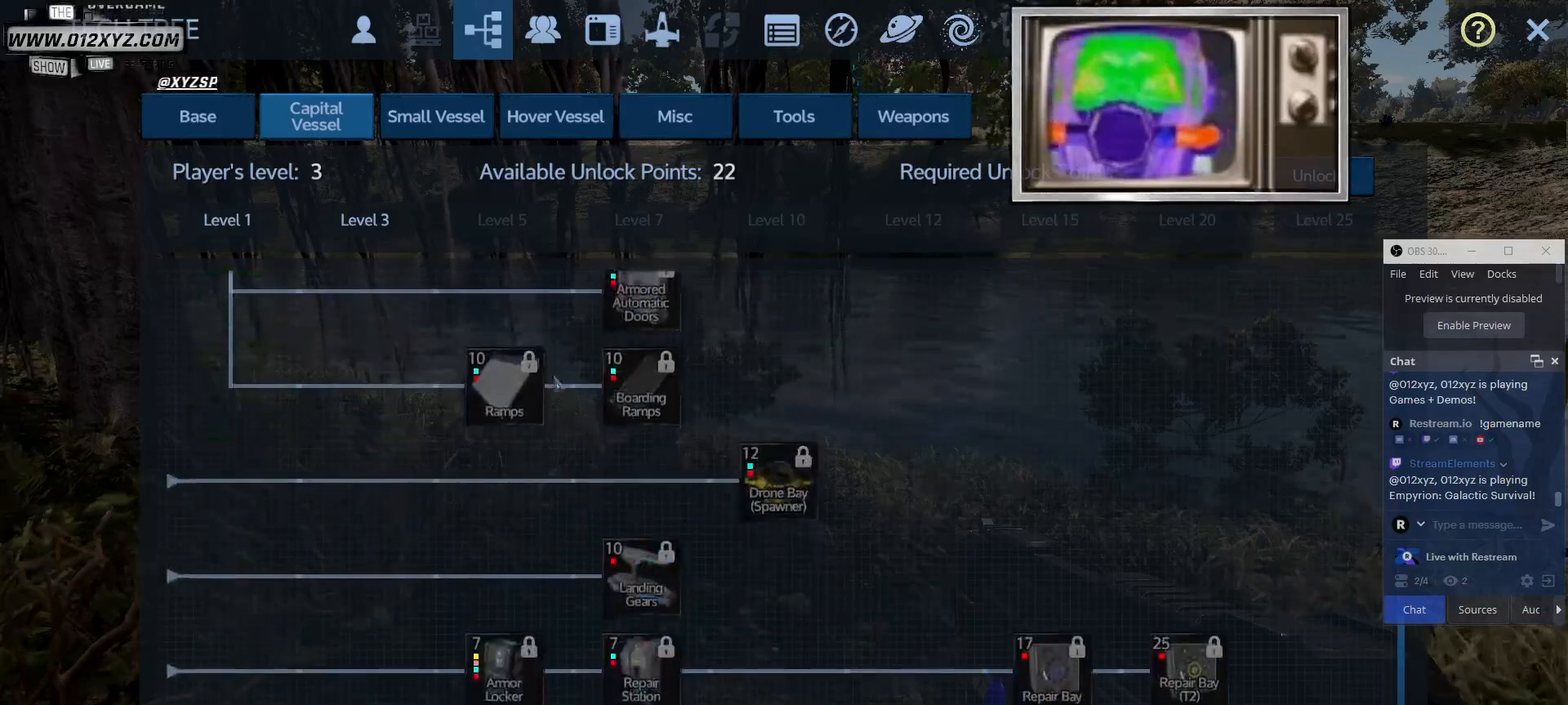
{"keys": [], "mouse": [], "events": []}
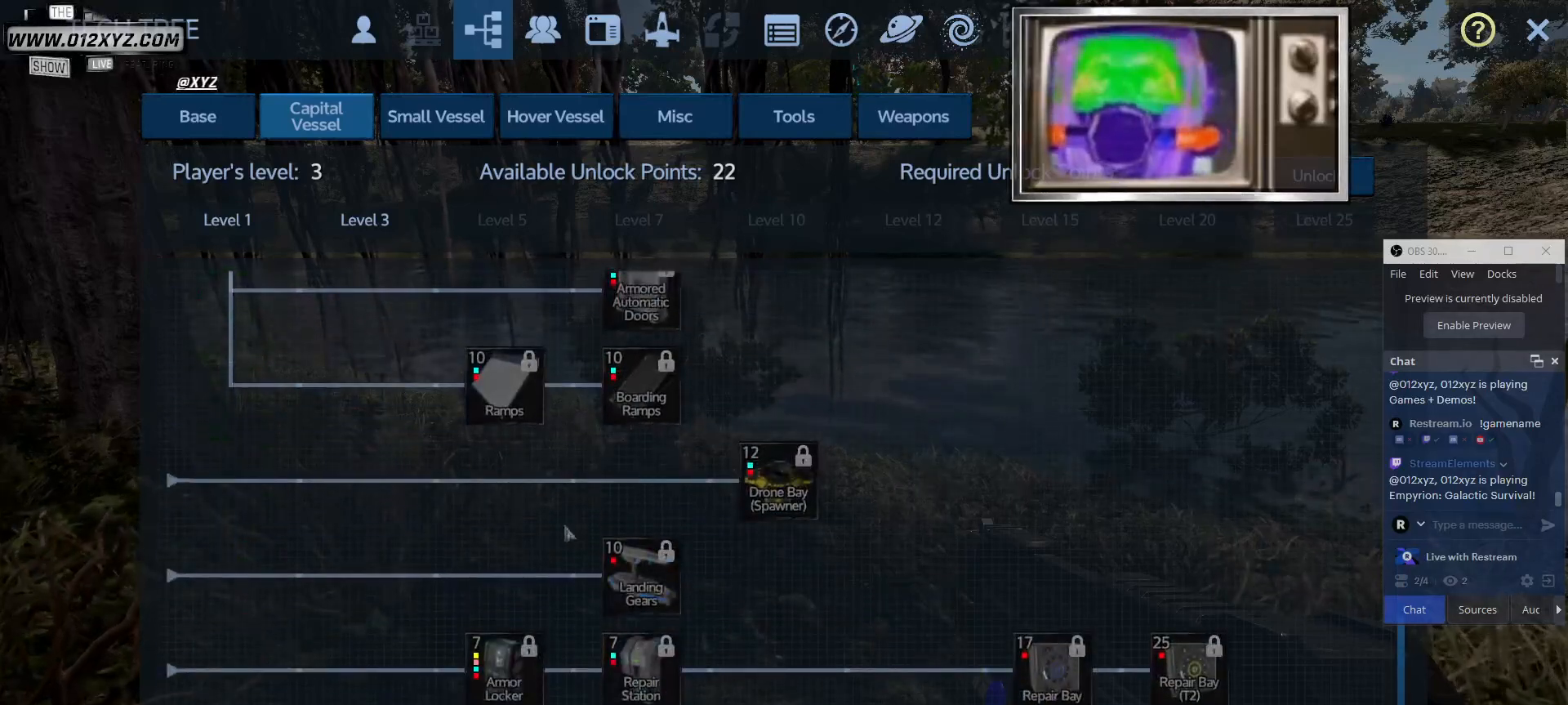
{"keys": [], "mouse": ["wheel"], "events": [[400, "mouse_wheel", "down"]]}
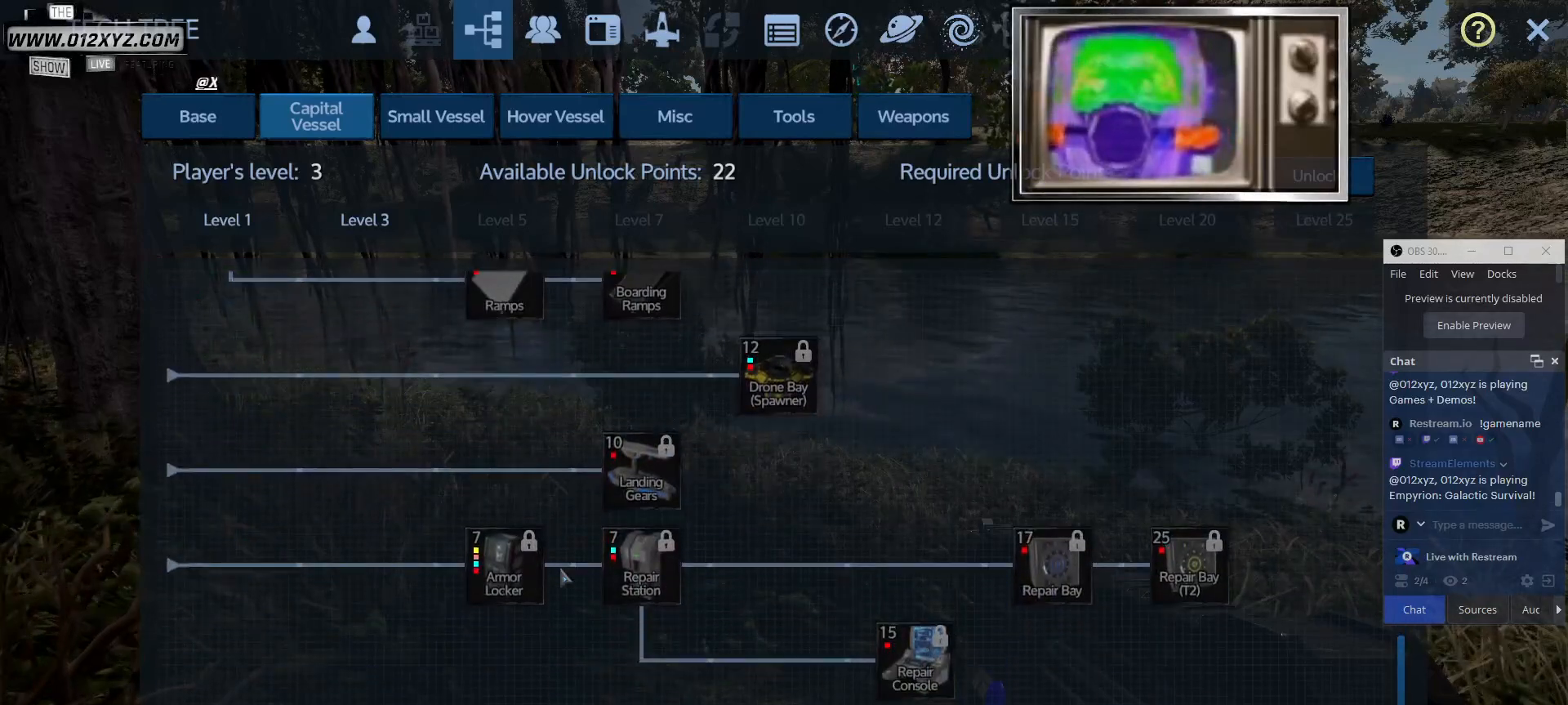
{"keys": [], "mouse": [], "events": [[133, "mouse_wheel", "up"], [267, "mouse_wheel", "down"], [433, "mouse_wheel", "up"]]}
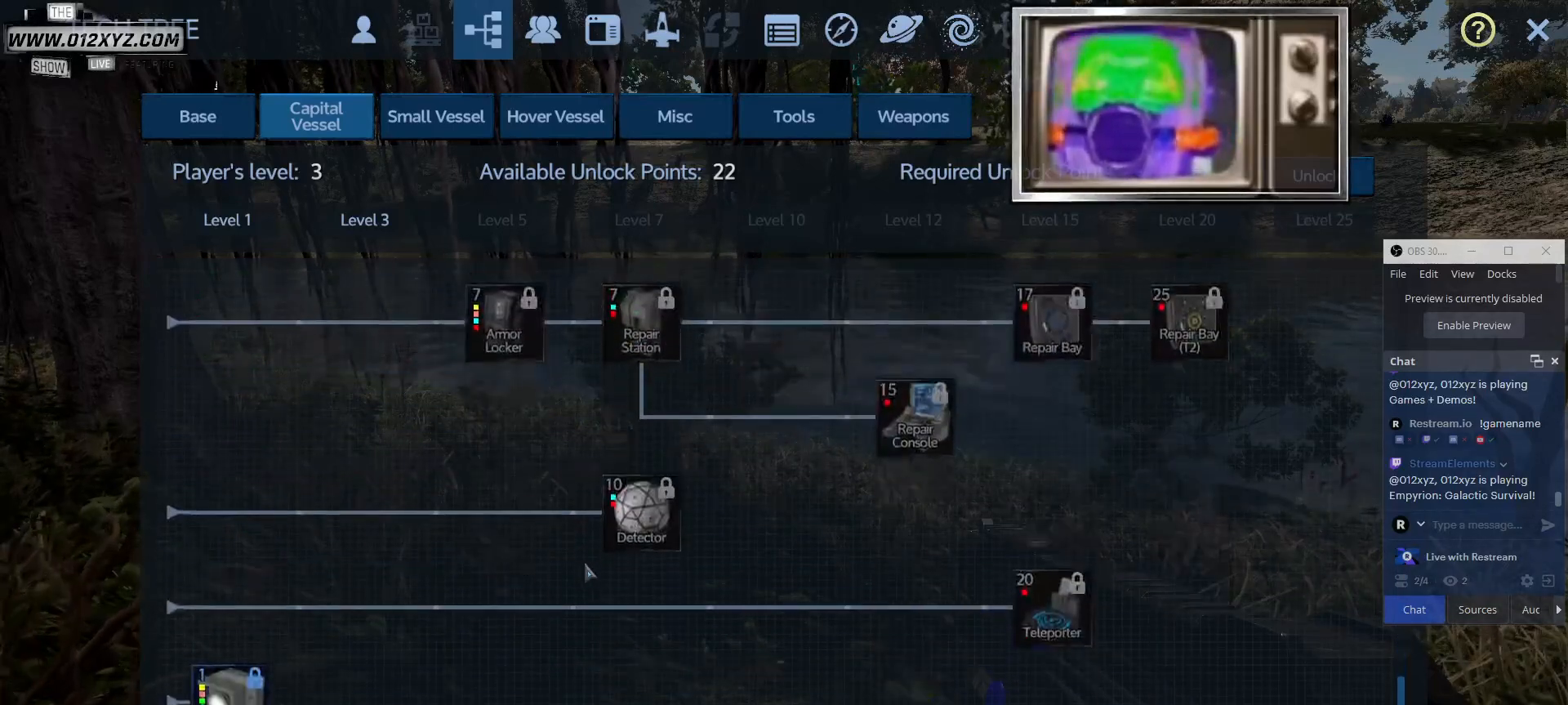
{"keys": [], "mouse": [], "events": []}
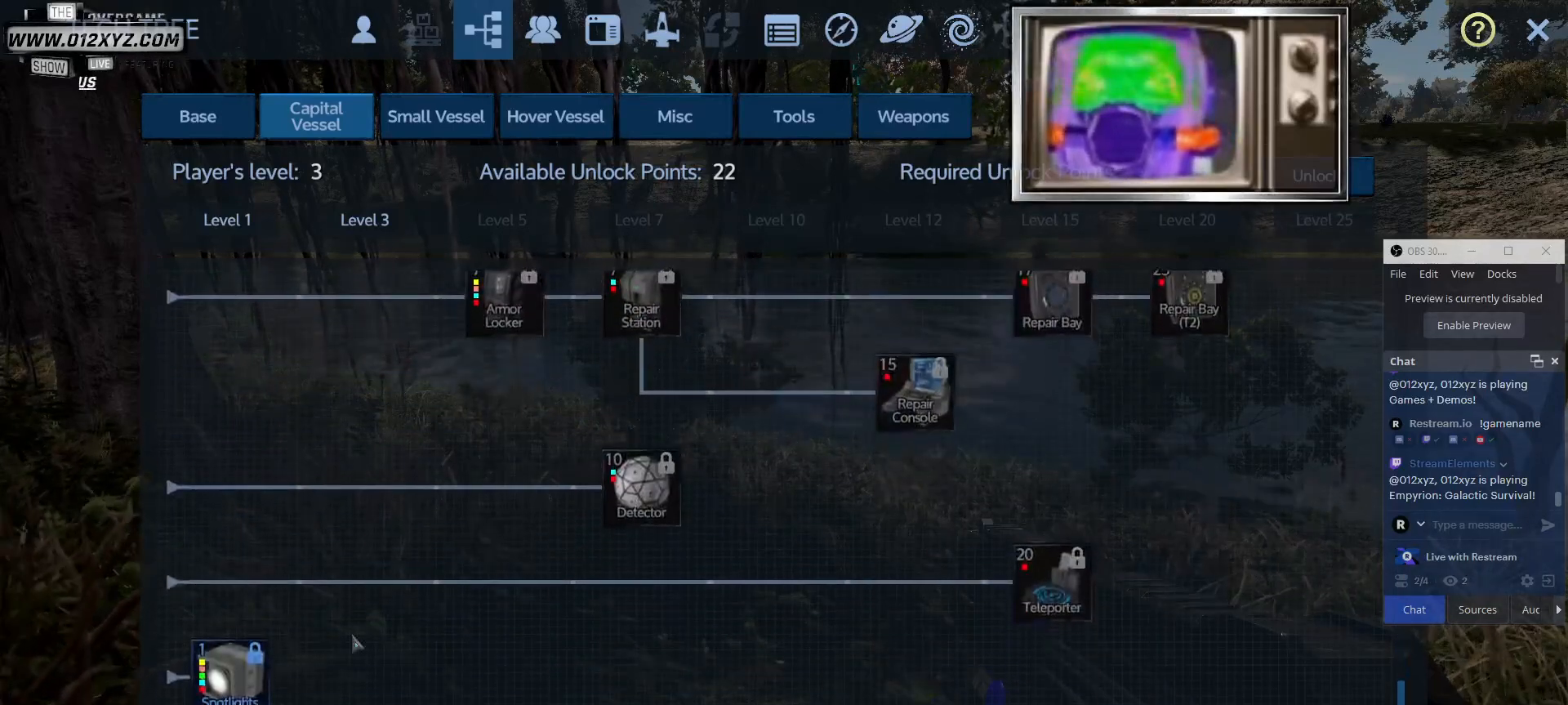
{"keys": [], "mouse": ["wheel"], "events": [[367, "mouse_wheel", "down"]]}
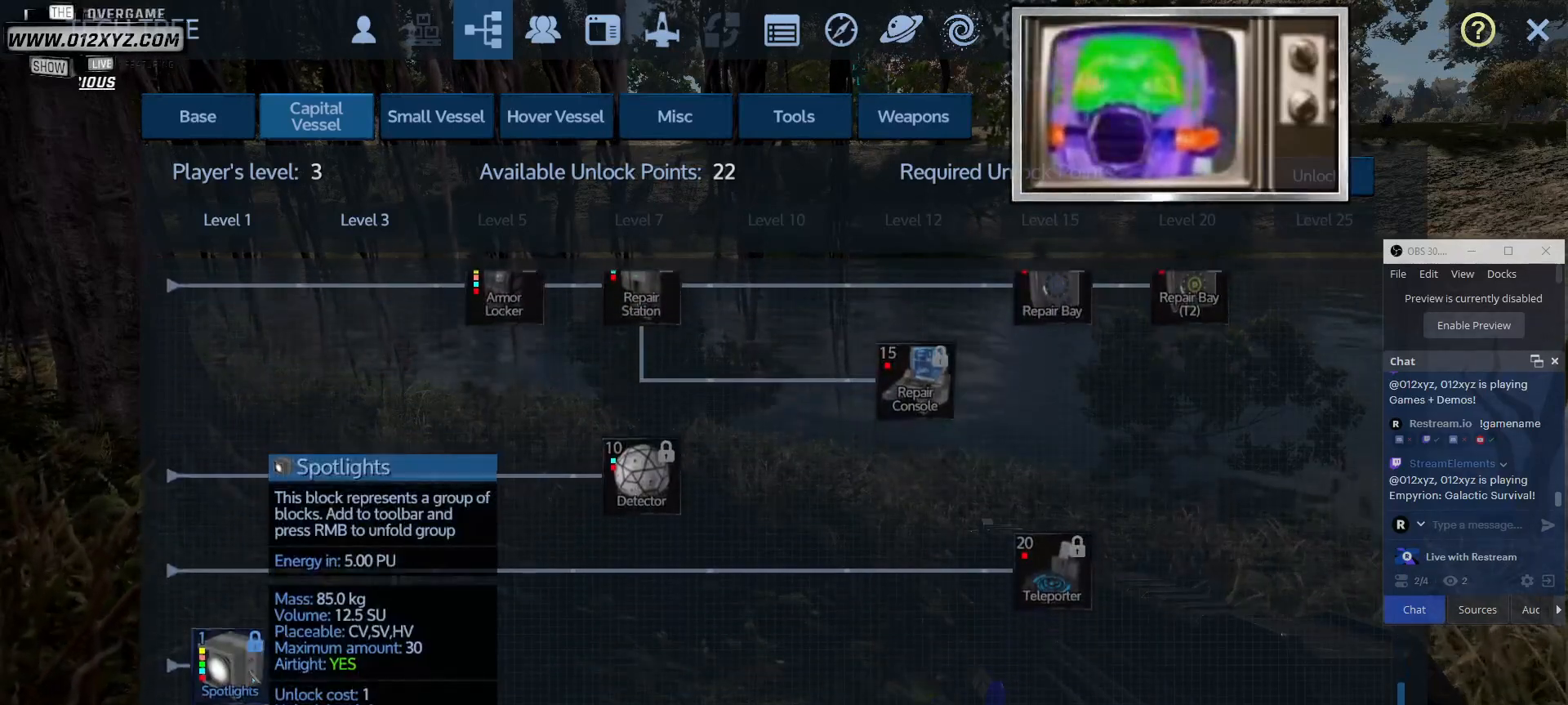
{"keys": [], "mouse": ["left"], "events": [[33, "mouse_wheel", "up"], [500, "mouse_left", "down"]]}
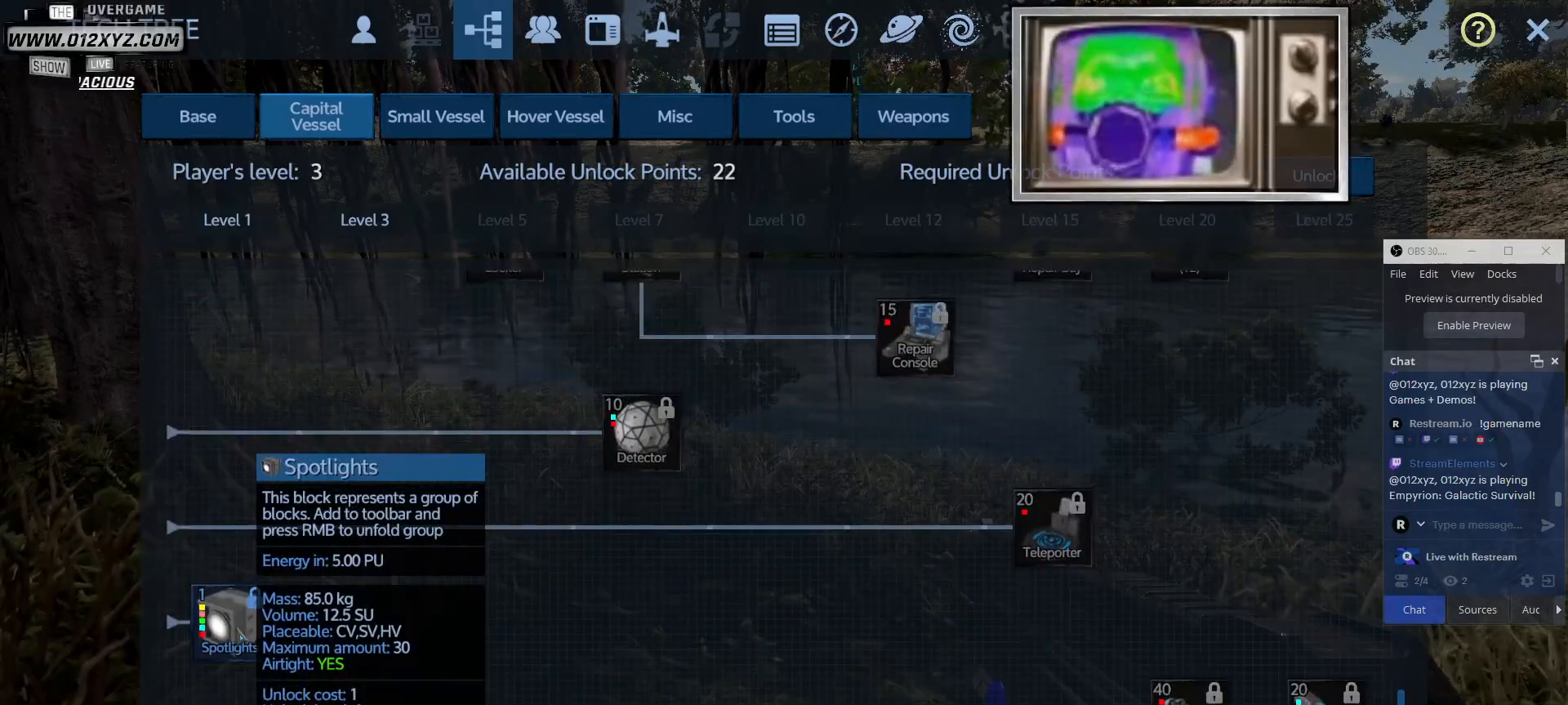
{"keys": [], "mouse": [], "events": [[100, "mouse_left", "up"]]}